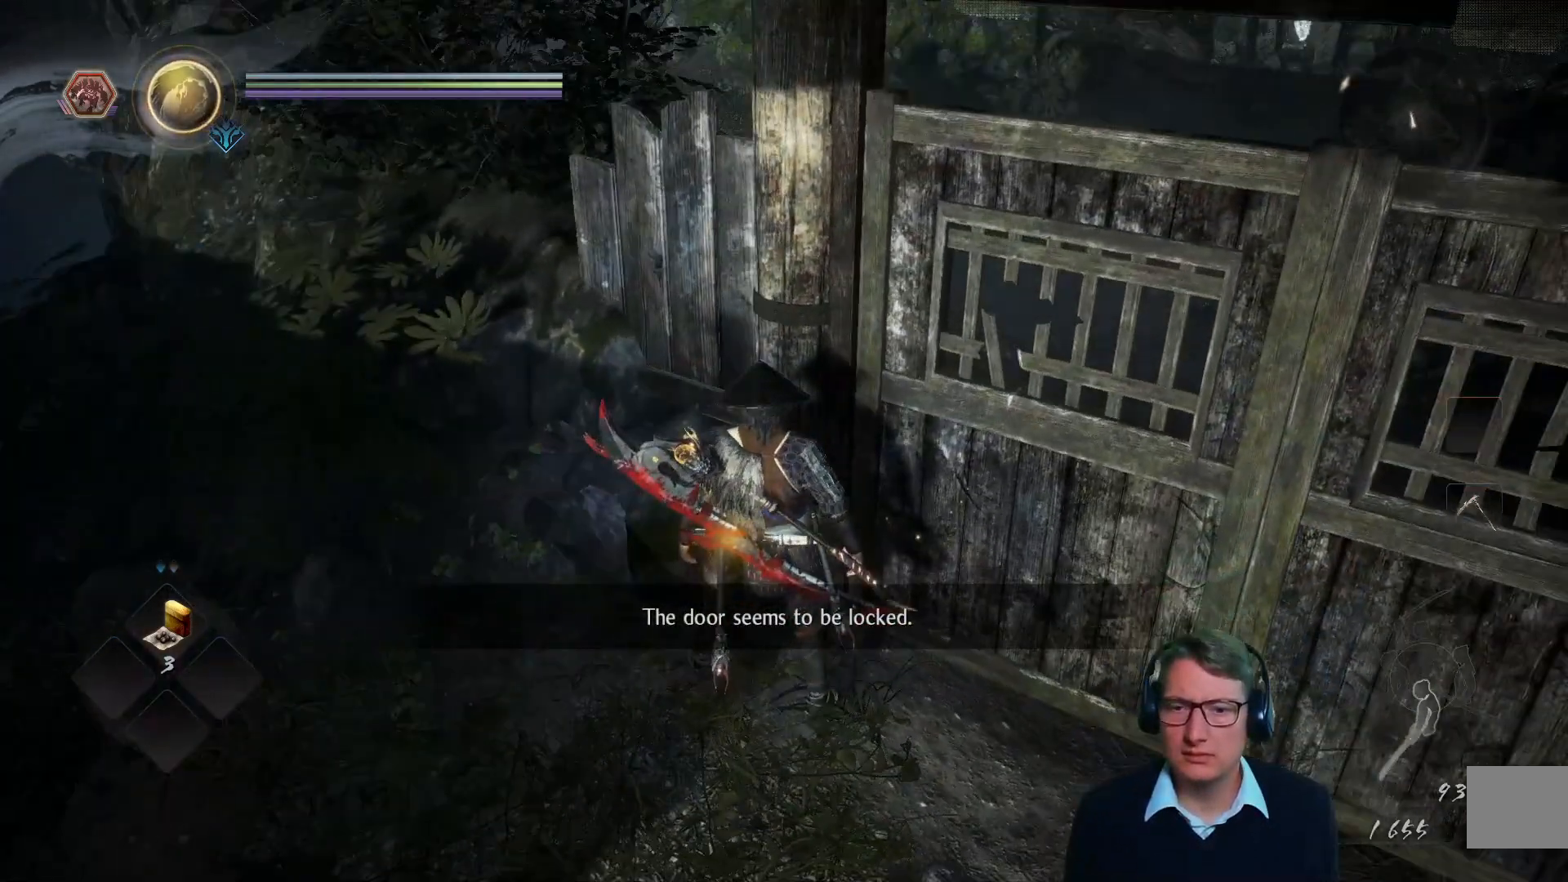
Gameplay with a controller (Xbox layout); each line is a JSON object with the inputs held at the frame after it. "events" lists button and stick changes between this image and that frame as [ms after this image, input, new state], when the widget could be followed in between.
{"buttons": [], "left_stick": "left", "right_stick": "up", "events": [[83, "left_stick", "left"], [167, "right_stick", "right"], [384, "right_stick", "up"]]}
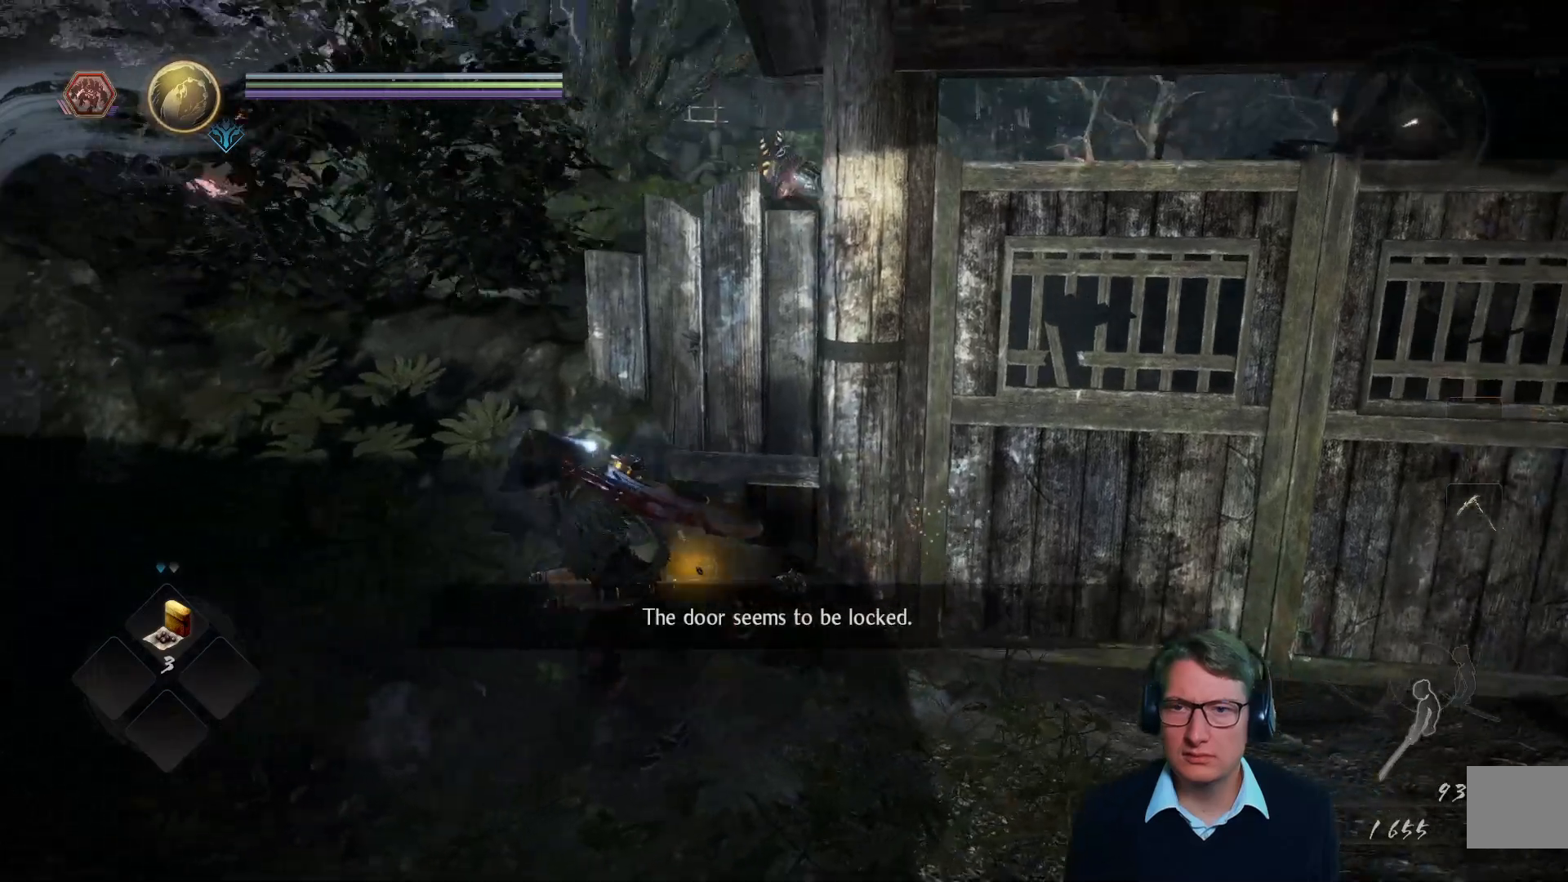
{"buttons": [], "left_stick": "center", "right_stick": "center", "events": [[34, "right_stick", "center"], [184, "left_stick", "center"], [301, "right_stick", "right"], [401, "right_stick", "center"]]}
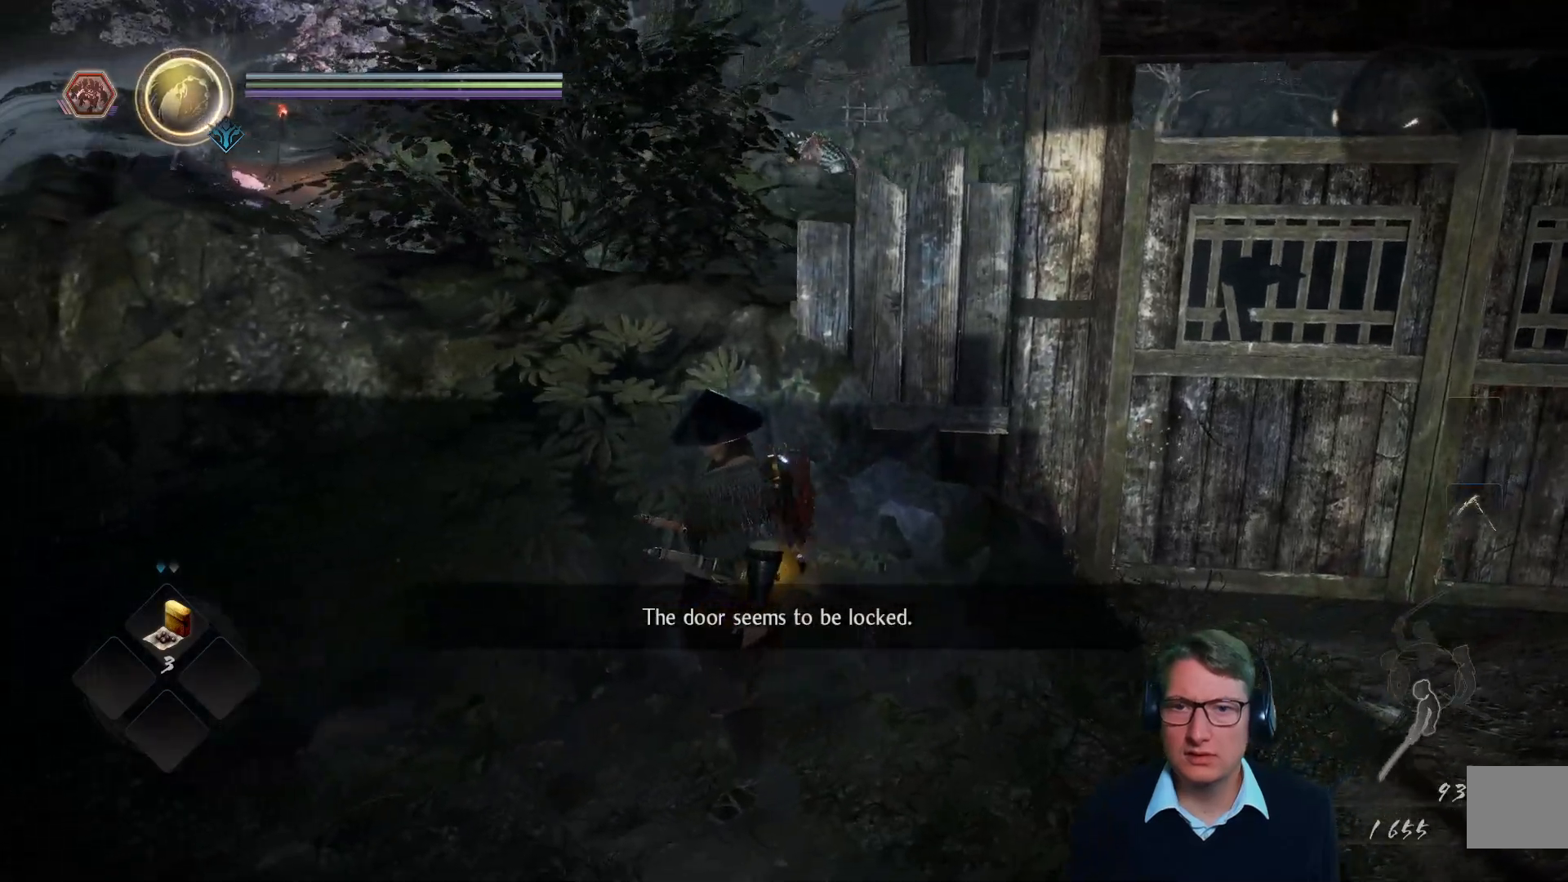
{"buttons": [], "left_stick": "right", "right_stick": "center", "events": [[267, "right_stick", "left"], [300, "left_stick", "right"], [484, "right_stick", "center"]]}
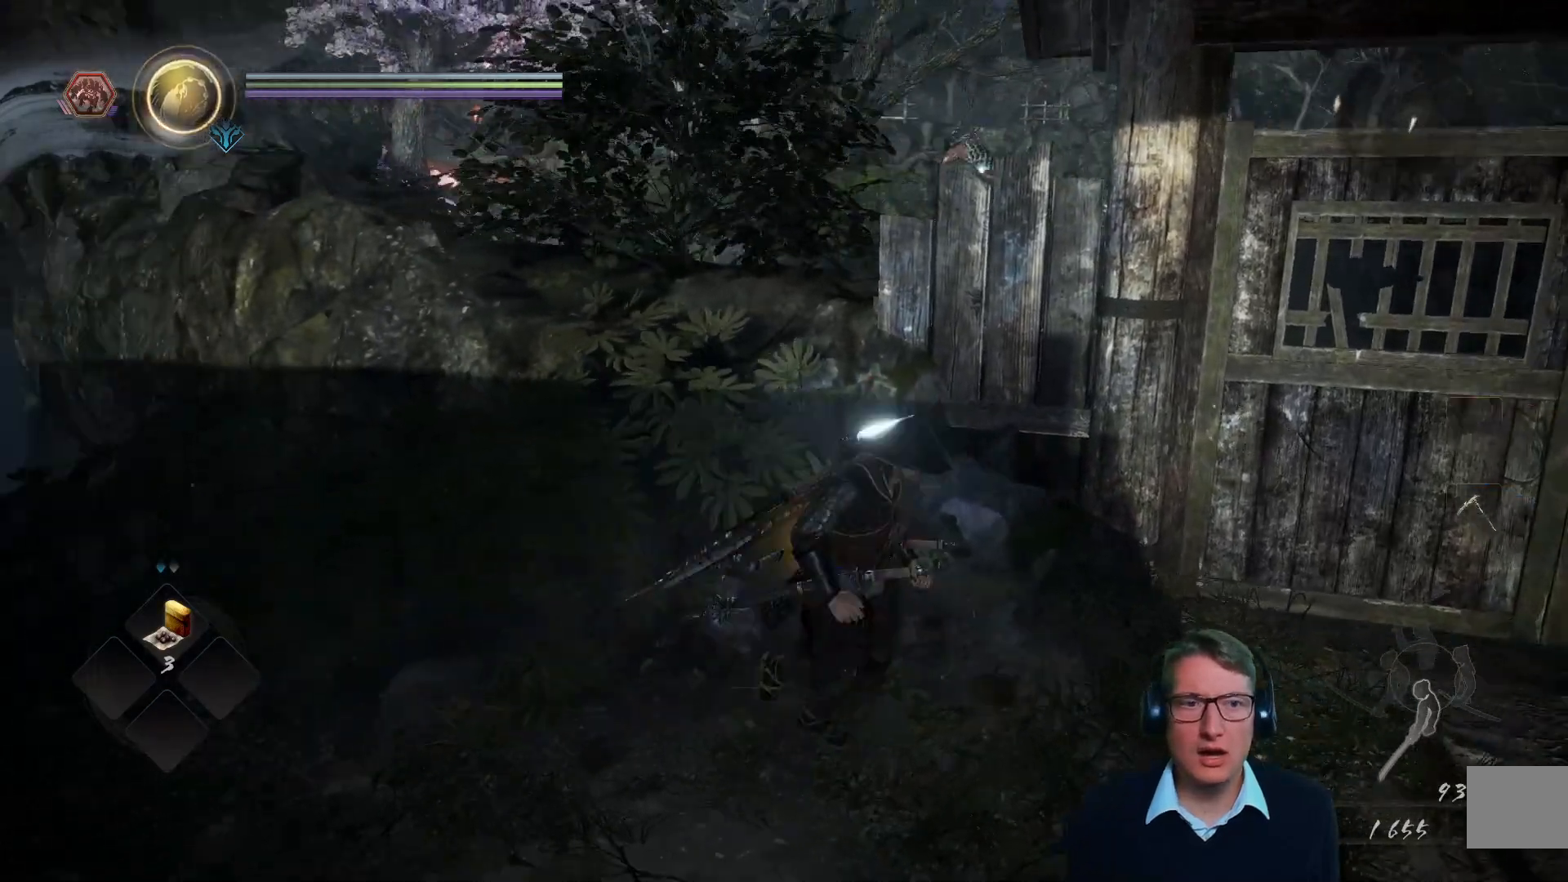
{"buttons": [], "left_stick": "down-right", "right_stick": "center"}
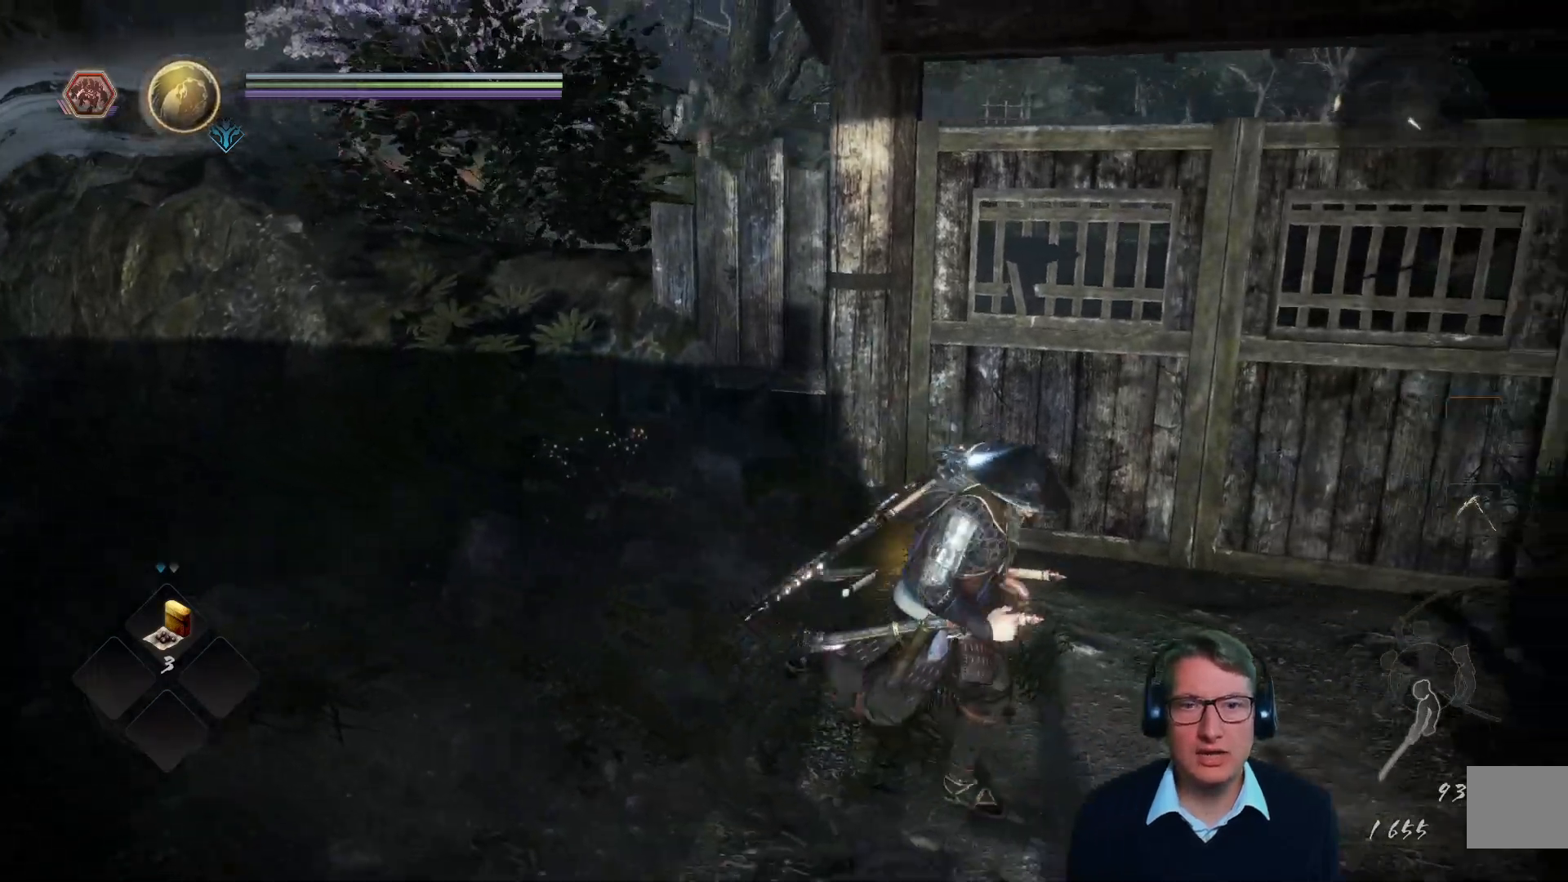
{"buttons": [], "left_stick": "center", "right_stick": "center", "events": [[33, "left_stick", "right"], [133, "left_stick", "up-right"], [334, "left_stick", "center"]]}
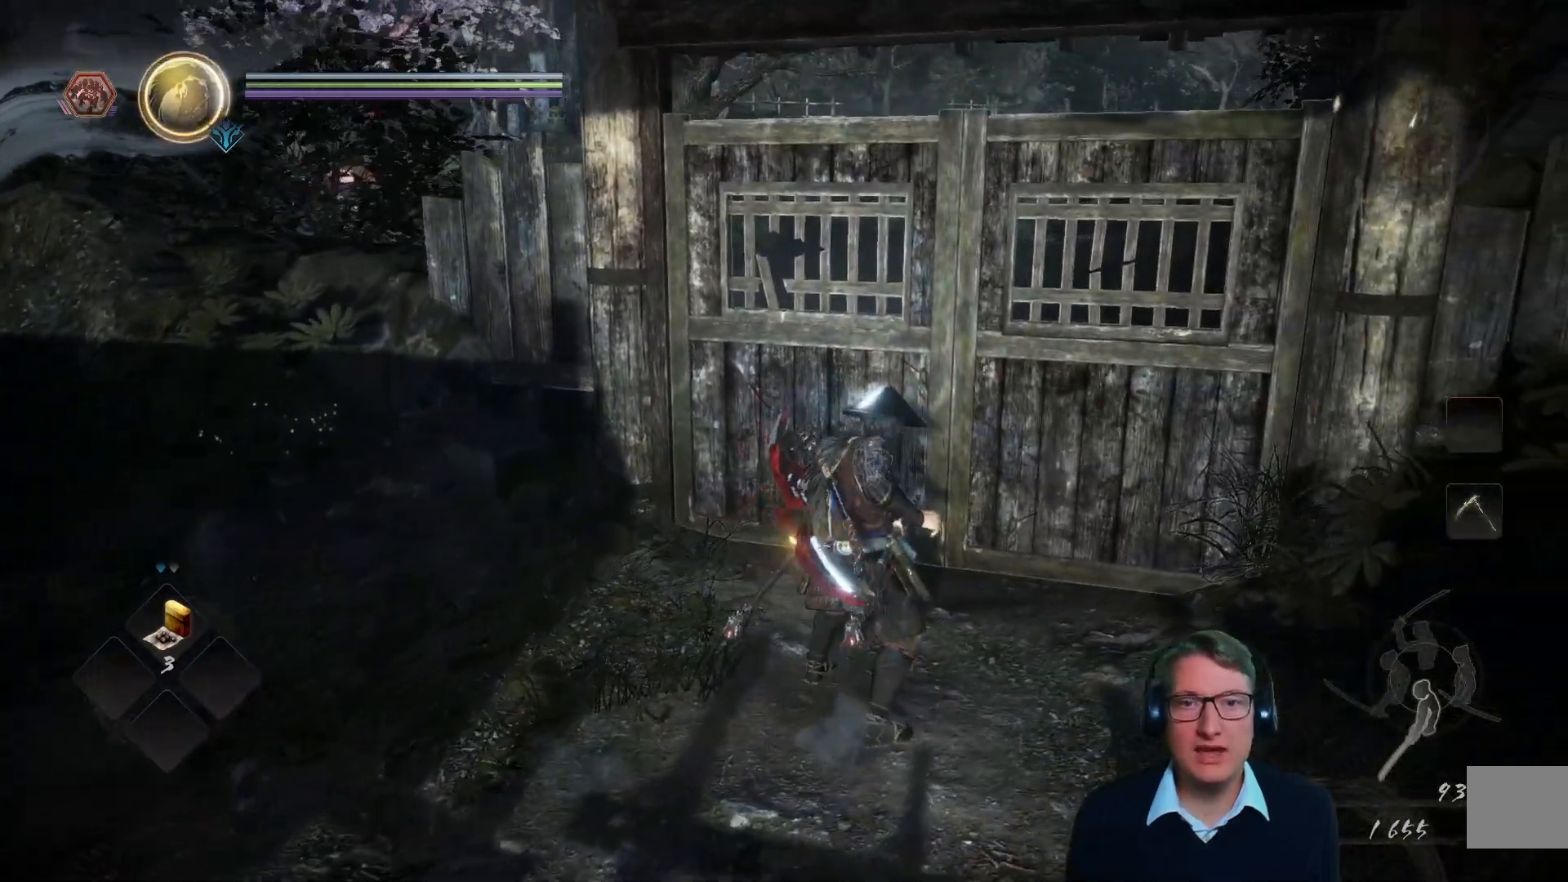
{"buttons": [], "left_stick": "right", "right_stick": "right", "events": [[184, "right_stick", "right"], [334, "left_stick", "right"]]}
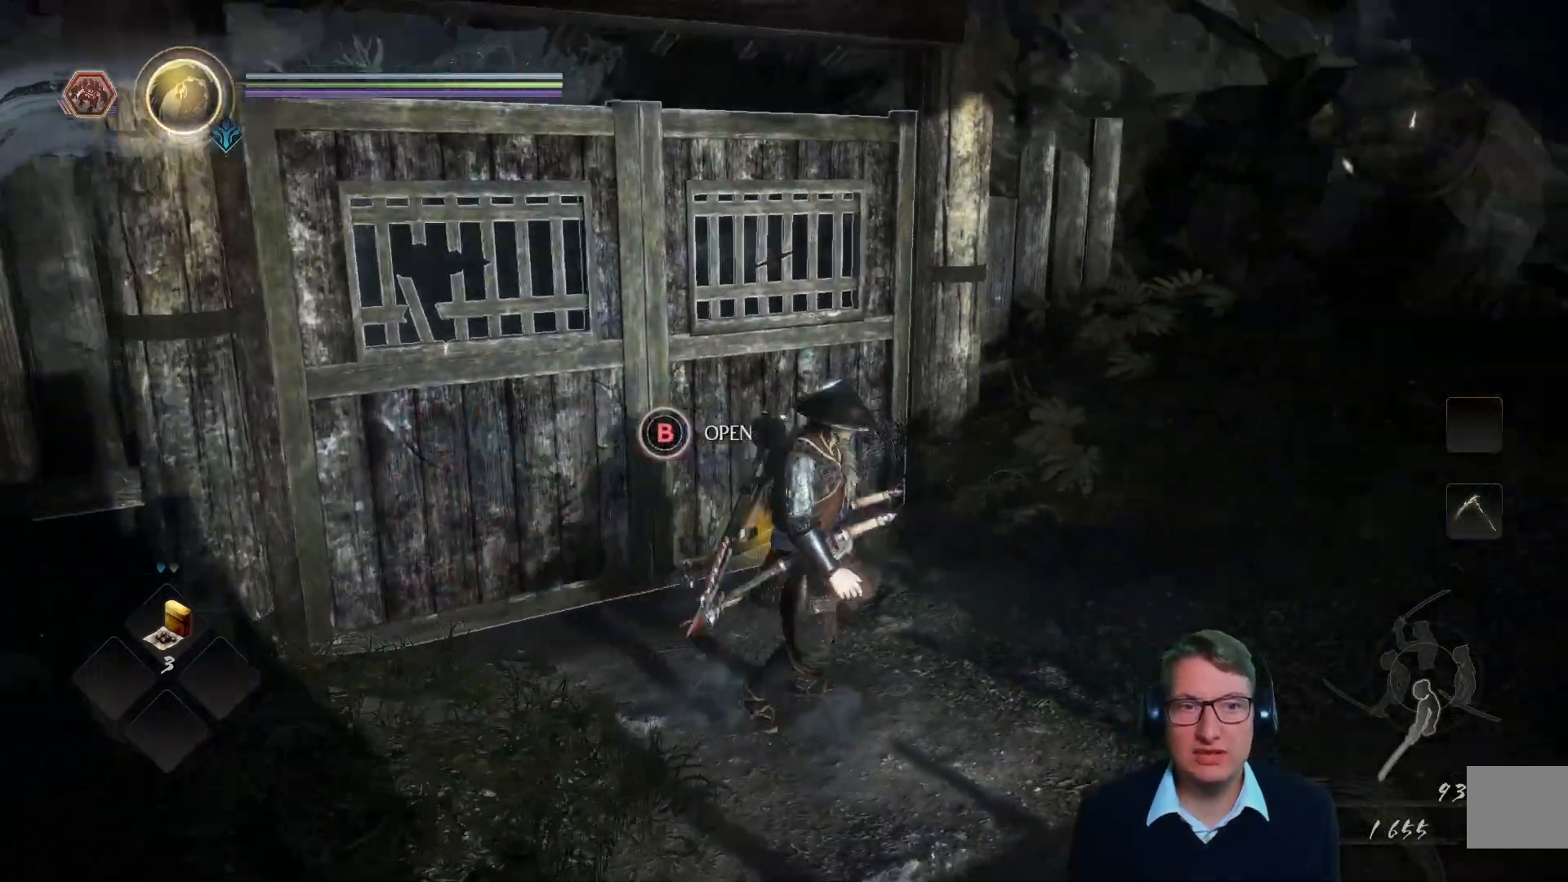
{"buttons": [], "left_stick": "up-right", "right_stick": "center", "events": [[300, "right_stick", "center"], [400, "left_stick", "up-right"]]}
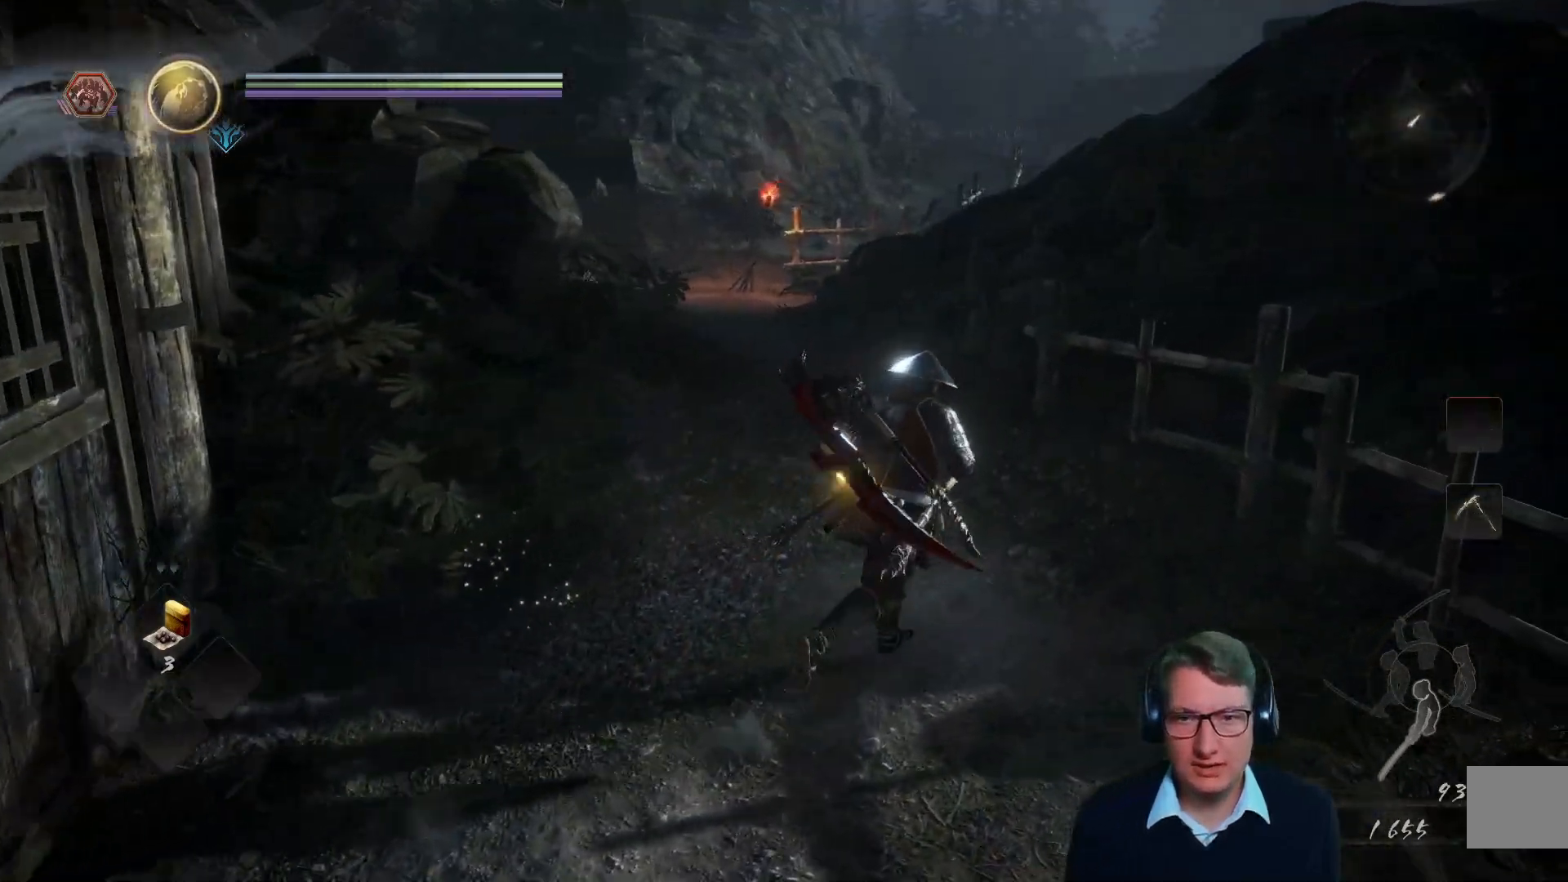
{"buttons": [], "left_stick": "up", "right_stick": "center", "events": [[117, "left_stick", "up"], [334, "right_stick", "left"], [501, "right_stick", "center"]]}
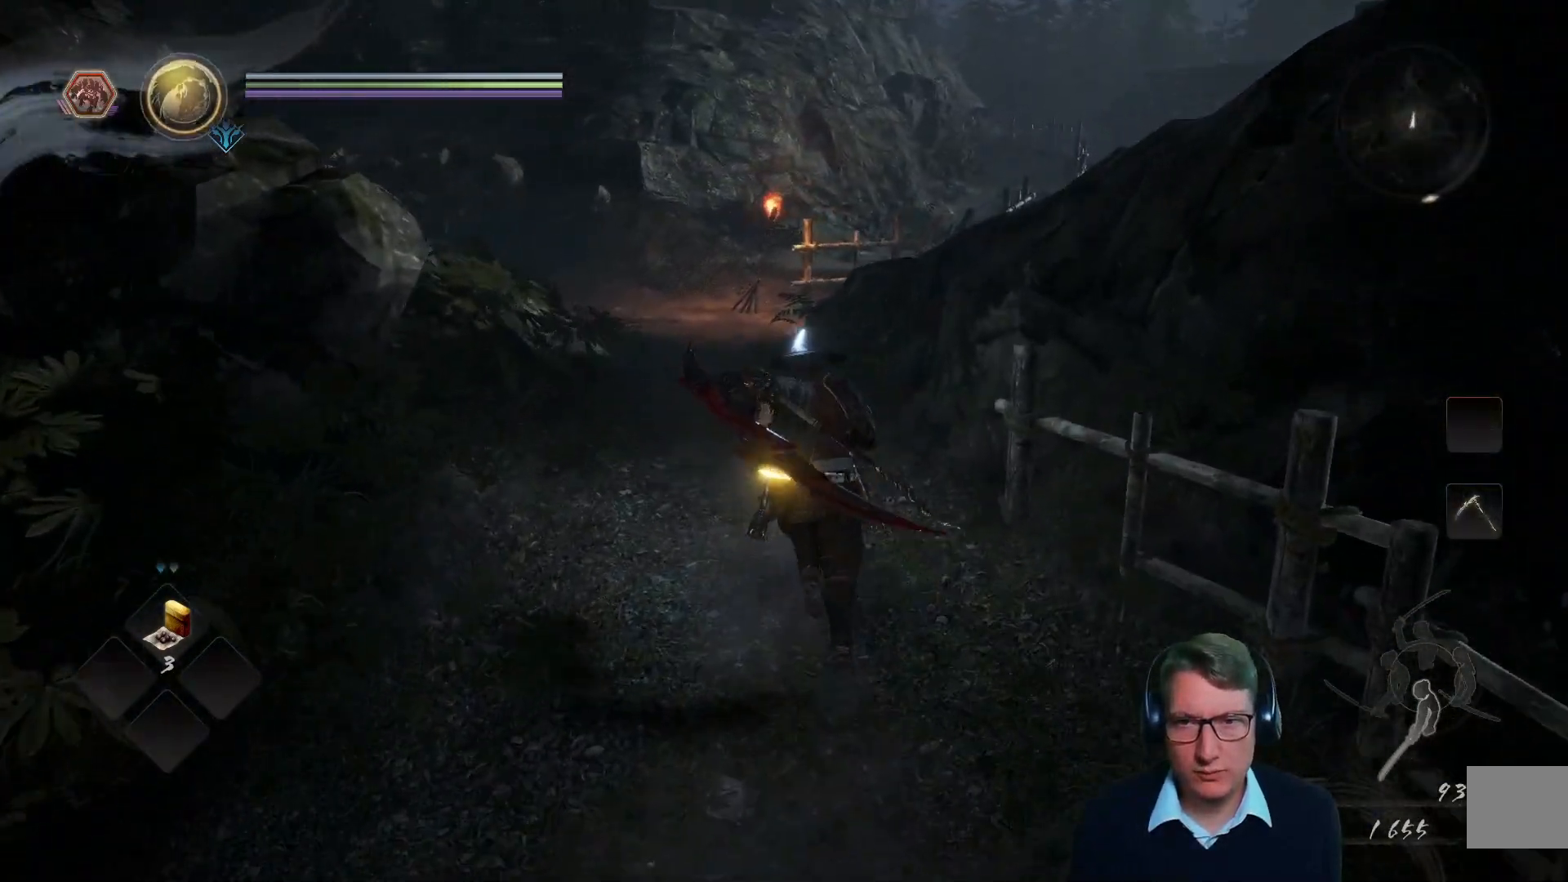
{"buttons": [], "left_stick": "up", "right_stick": "center", "events": []}
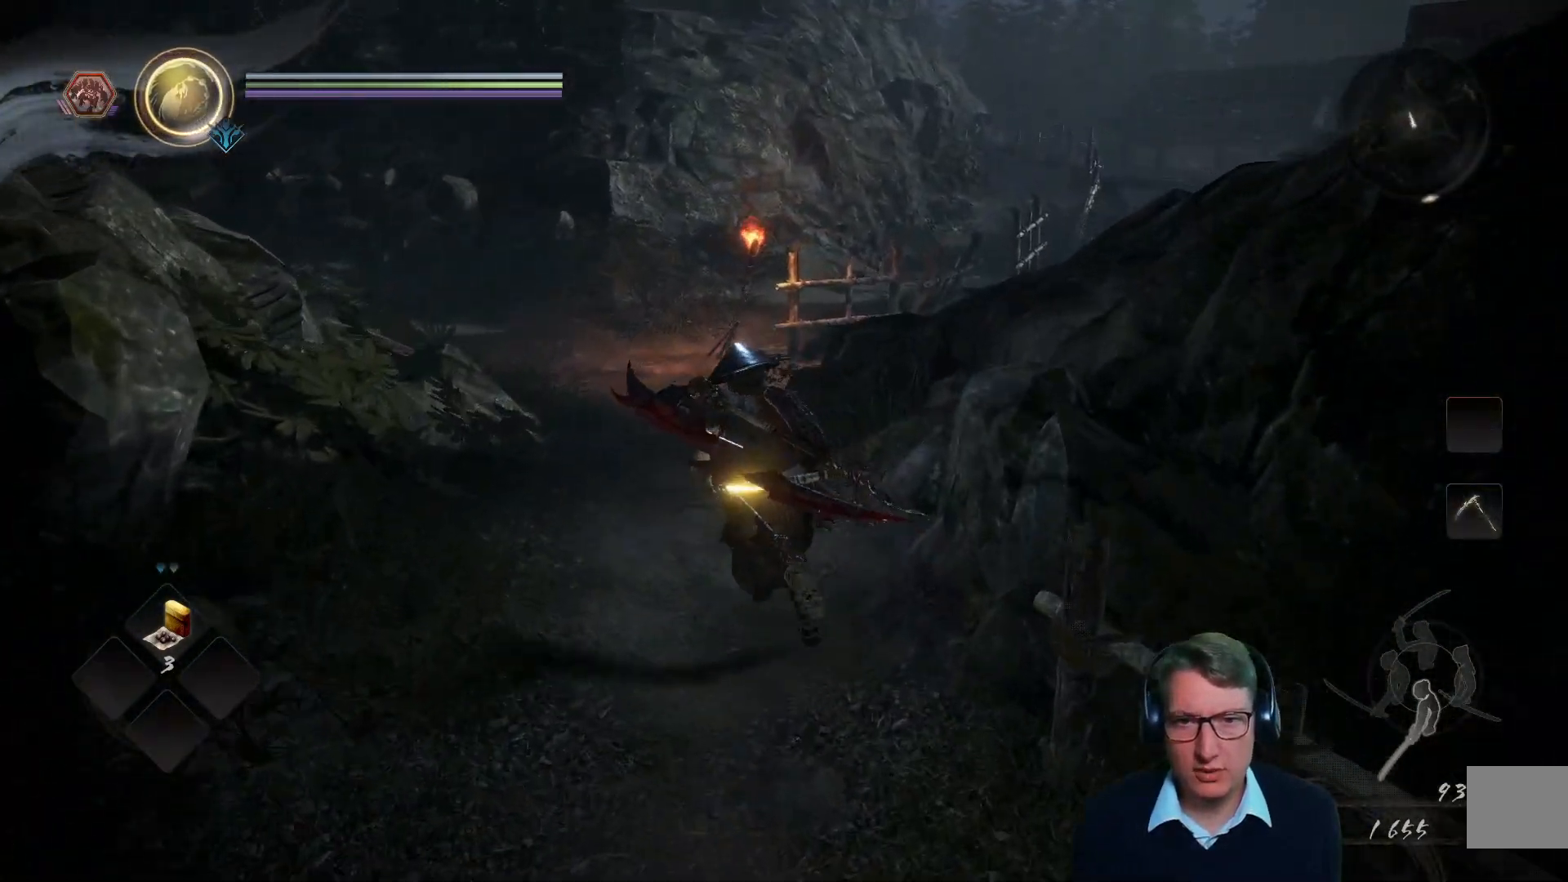
{"buttons": [], "left_stick": "up-right", "right_stick": "center", "events": [[17, "right_stick", "left"], [384, "right_stick", "center"], [451, "left_stick", "up-right"]]}
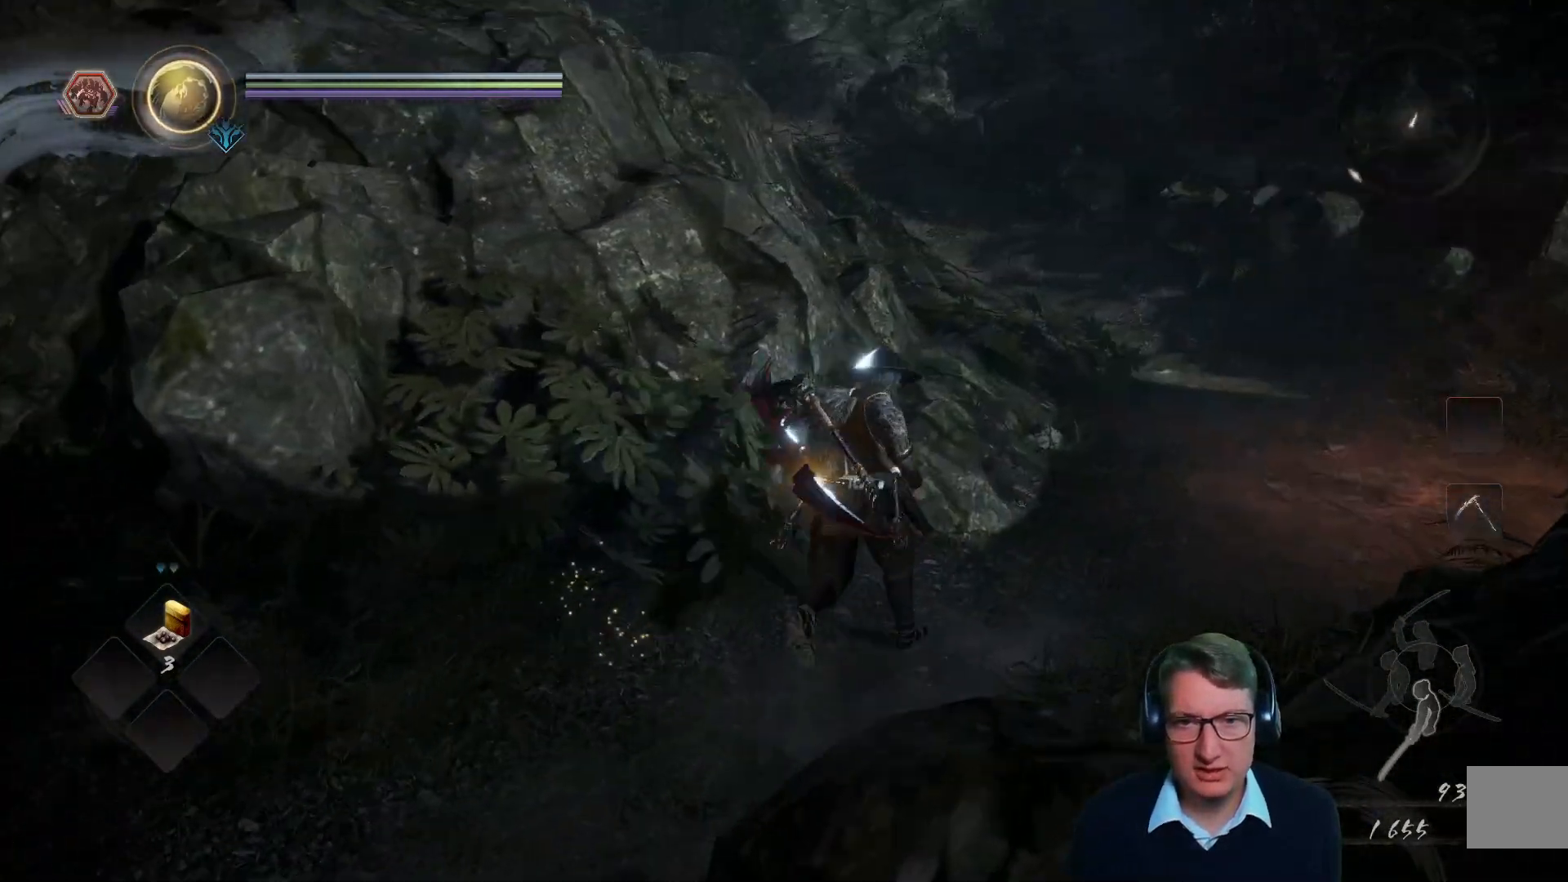
{"buttons": [], "left_stick": "up-right", "right_stick": "right", "events": [[300, "right_stick", "right"]]}
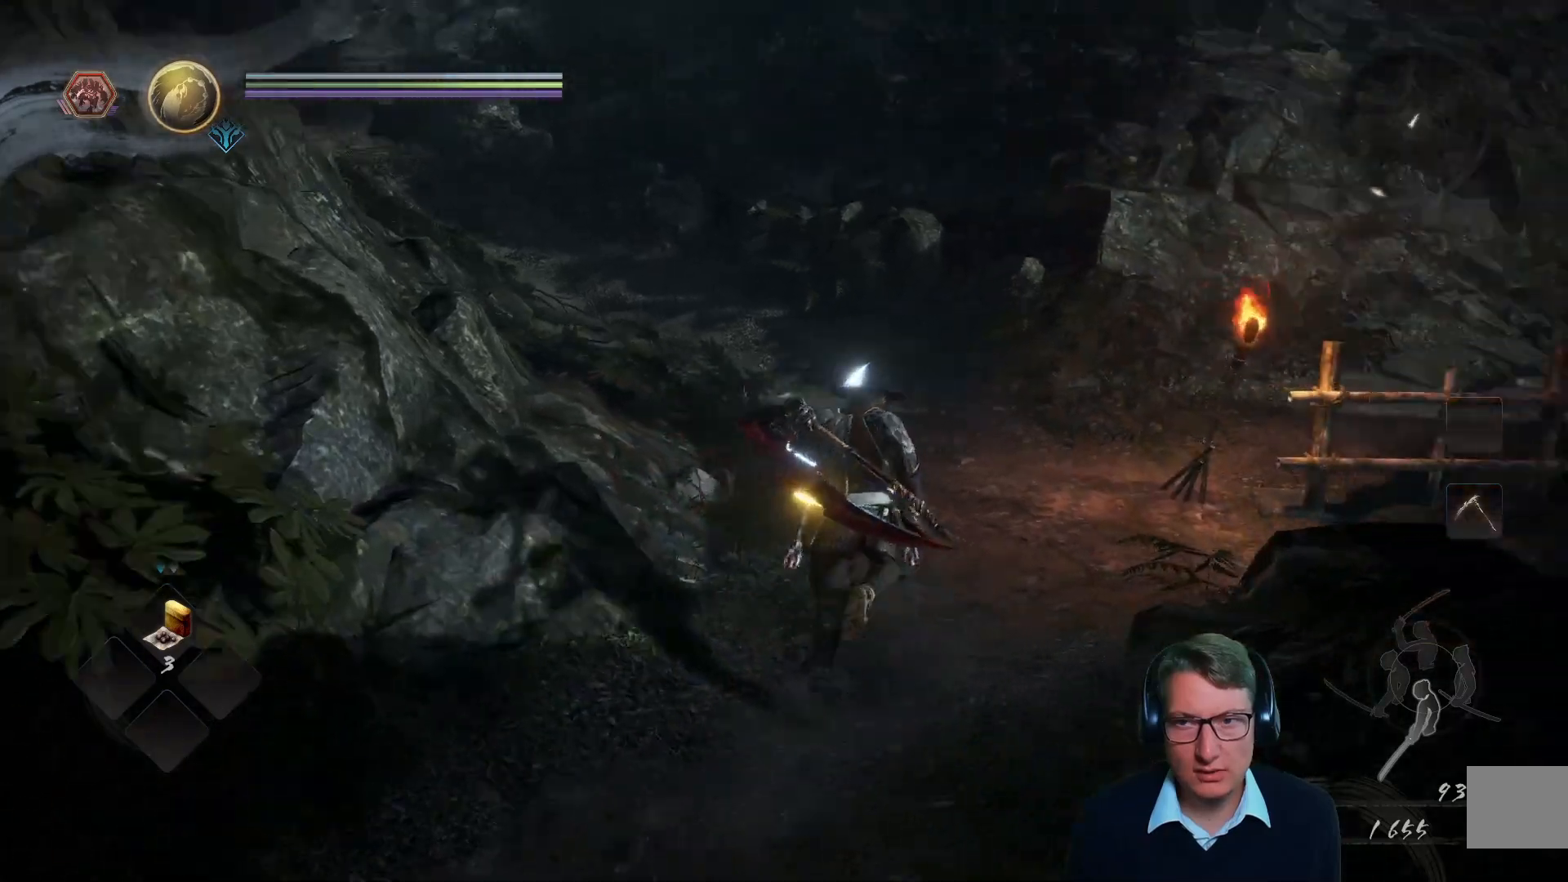
{"buttons": [], "left_stick": "up-left", "right_stick": "right", "events": [[84, "left_stick", "up"], [201, "right_stick", "center"], [501, "left_stick", "up-left"], [501, "right_stick", "right"]]}
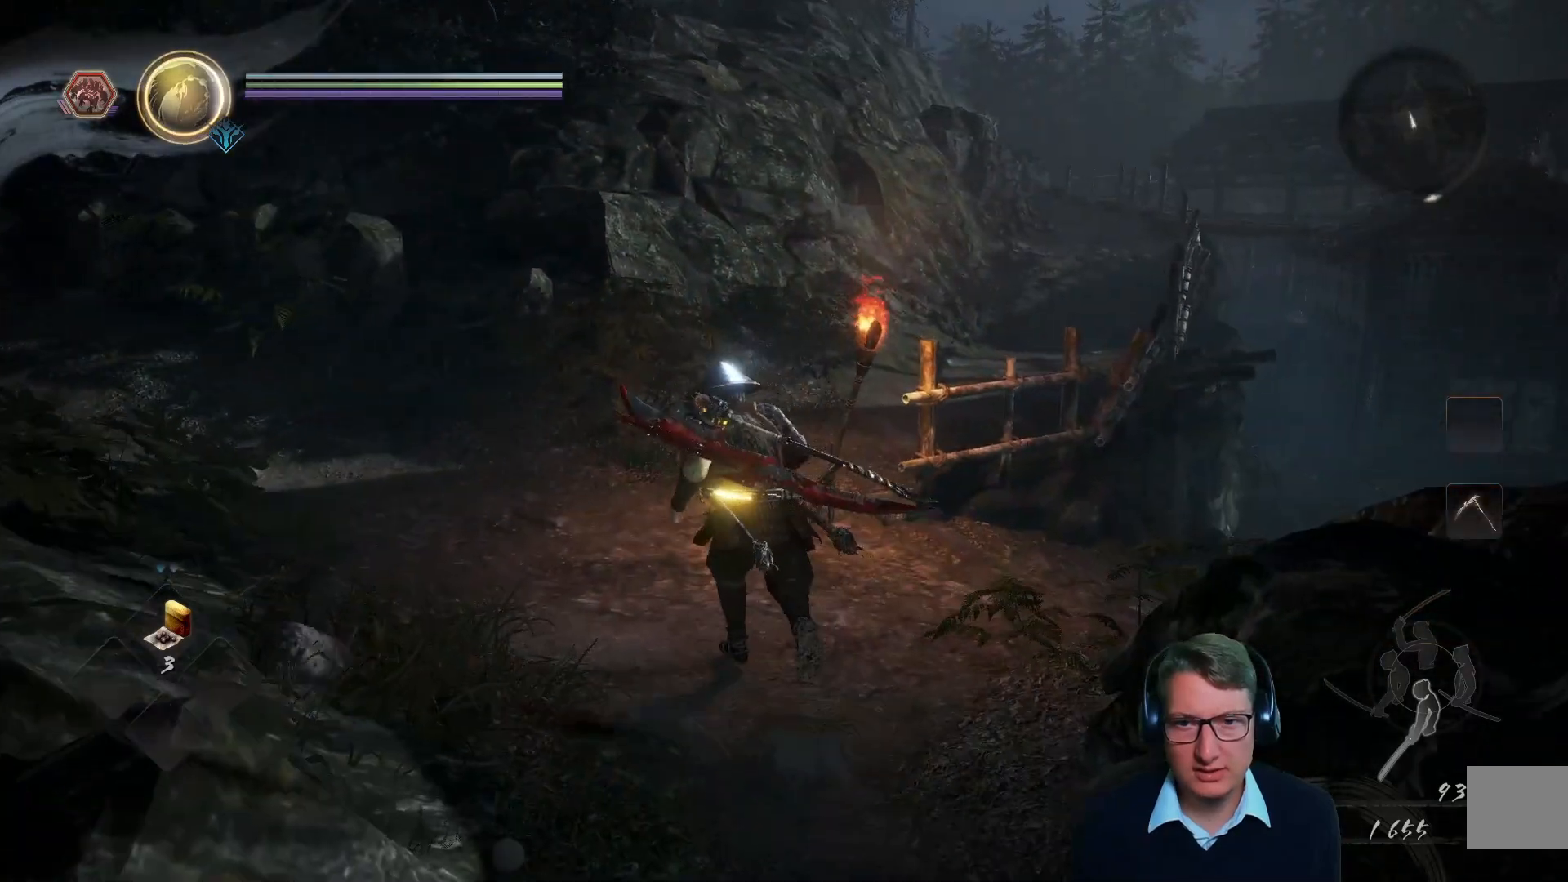
{"buttons": [], "left_stick": "center", "right_stick": "right", "events": [[217, "right_stick", "center"], [384, "right_stick", "right"], [417, "left_stick", "center"]]}
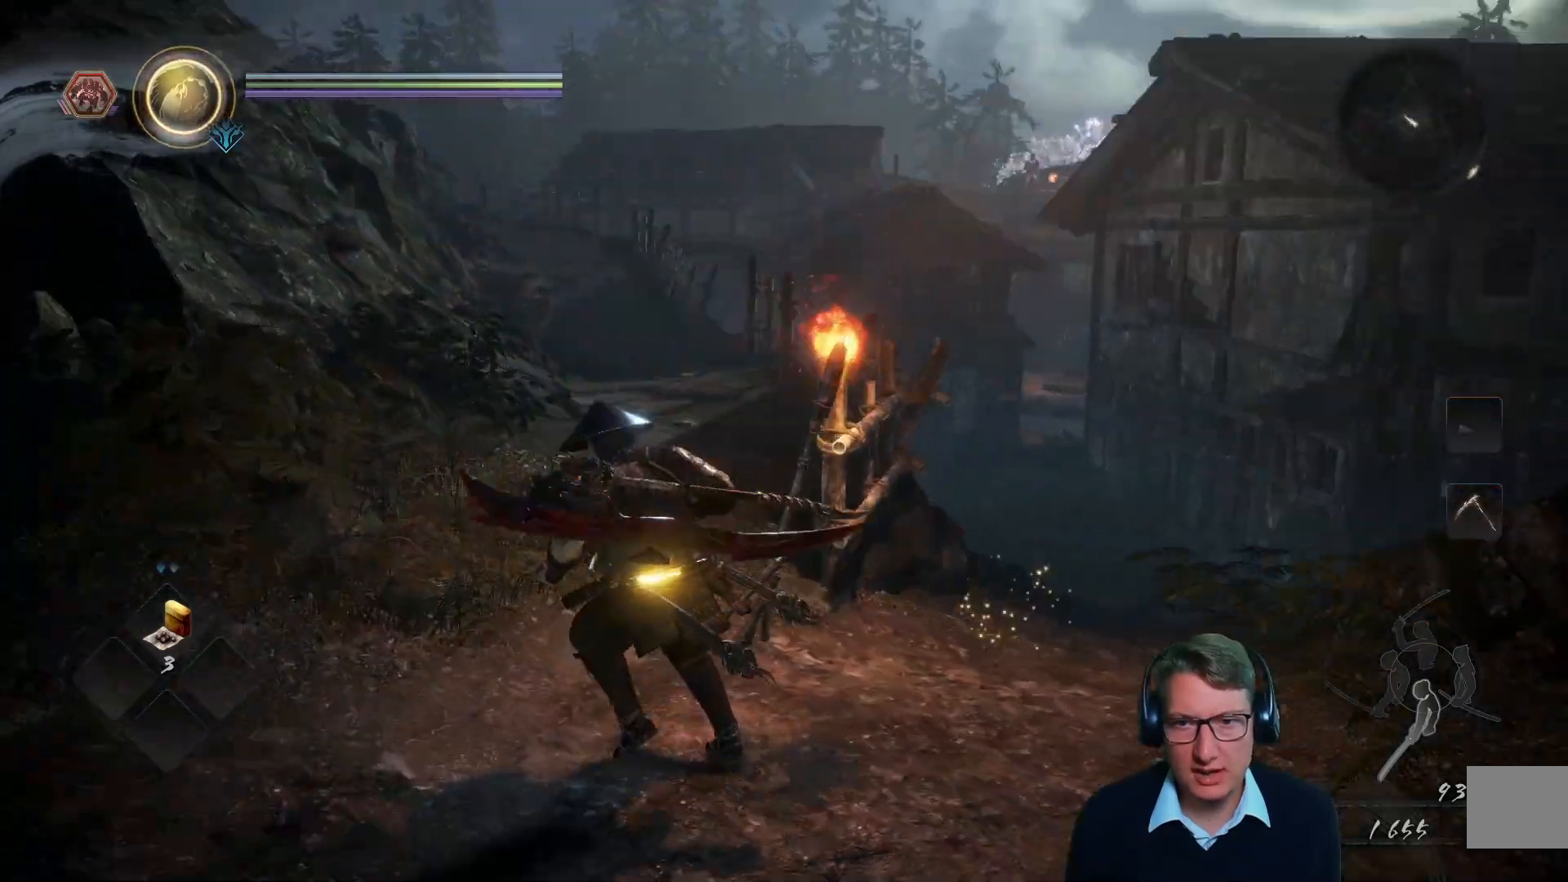
{"buttons": [], "left_stick": "up", "right_stick": "left", "events": [[100, "right_stick", "center"], [334, "left_stick", "up"], [351, "right_stick", "left"]]}
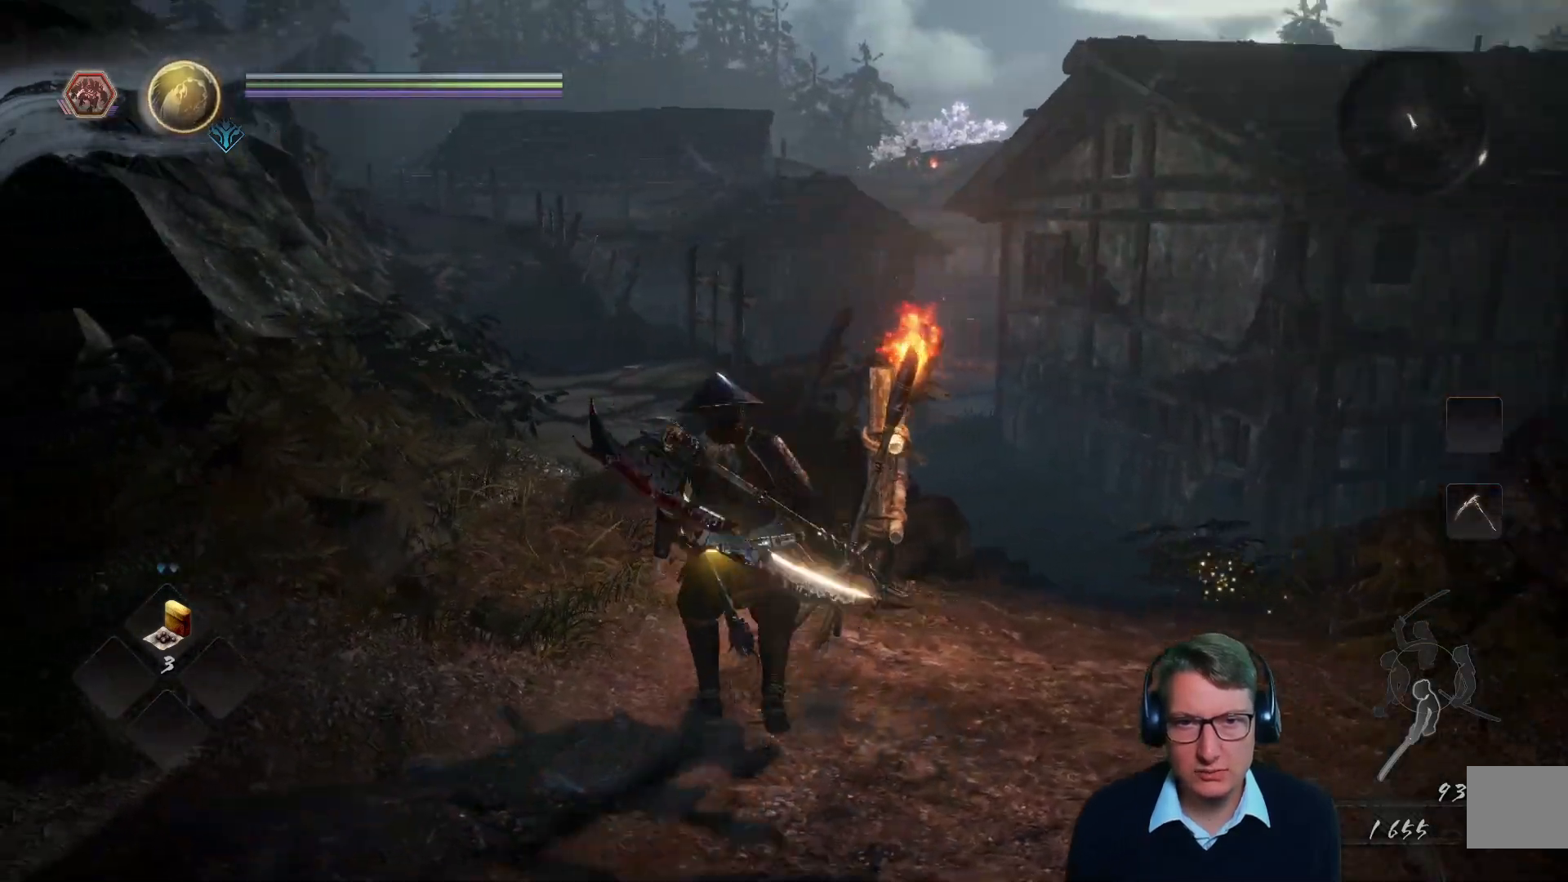
{"buttons": [], "left_stick": "up", "right_stick": "center", "events": [[83, "right_stick", "center"]]}
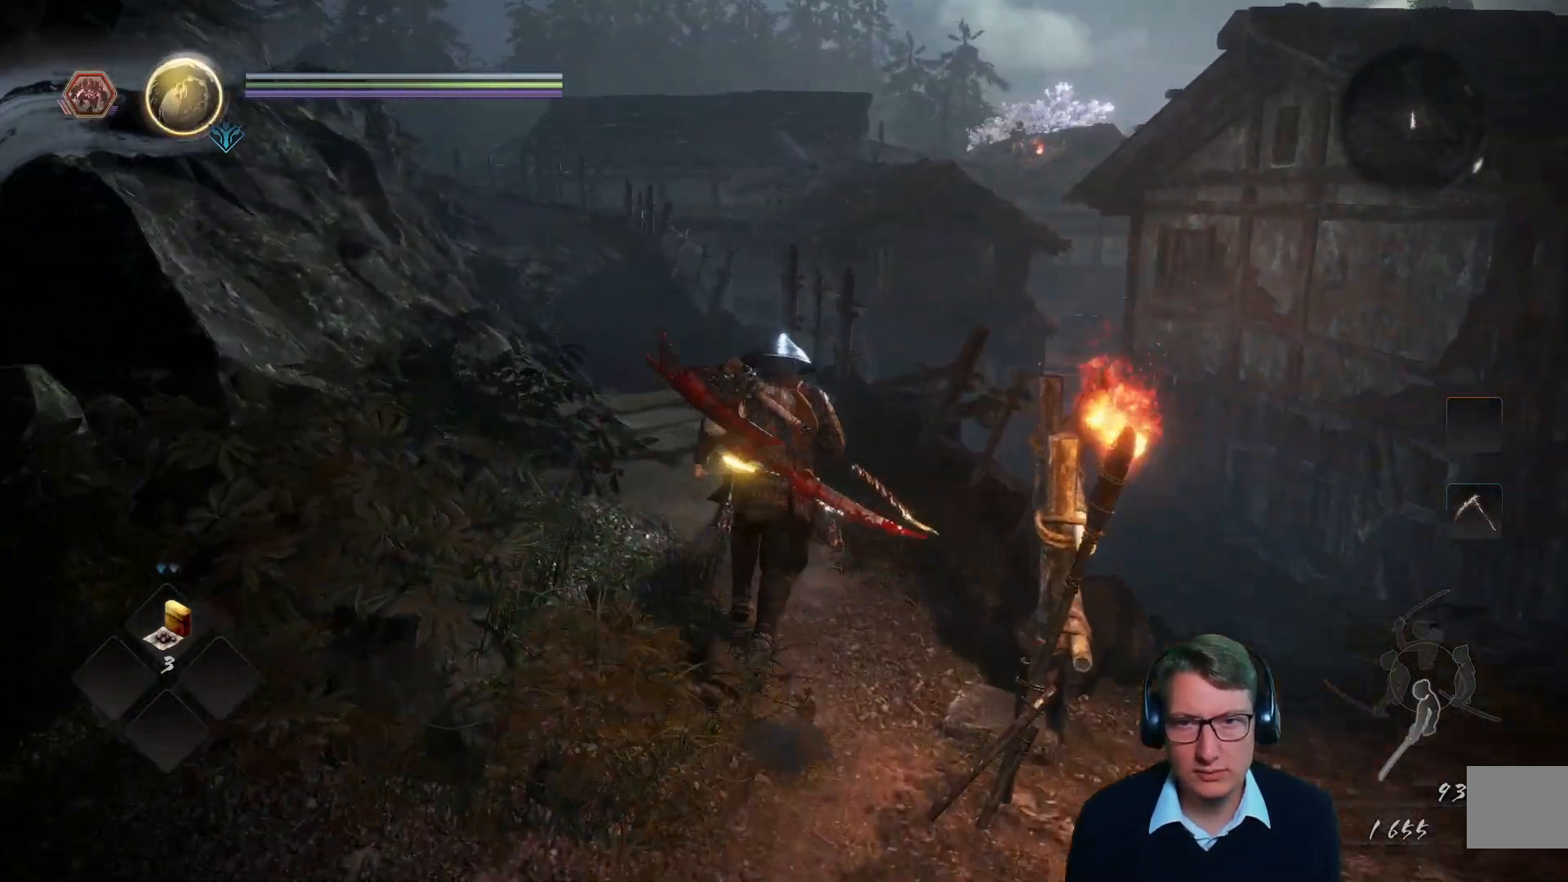
{"buttons": [], "left_stick": "up", "right_stick": "center", "events": [[234, "right_stick", "left"], [417, "right_stick", "center"]]}
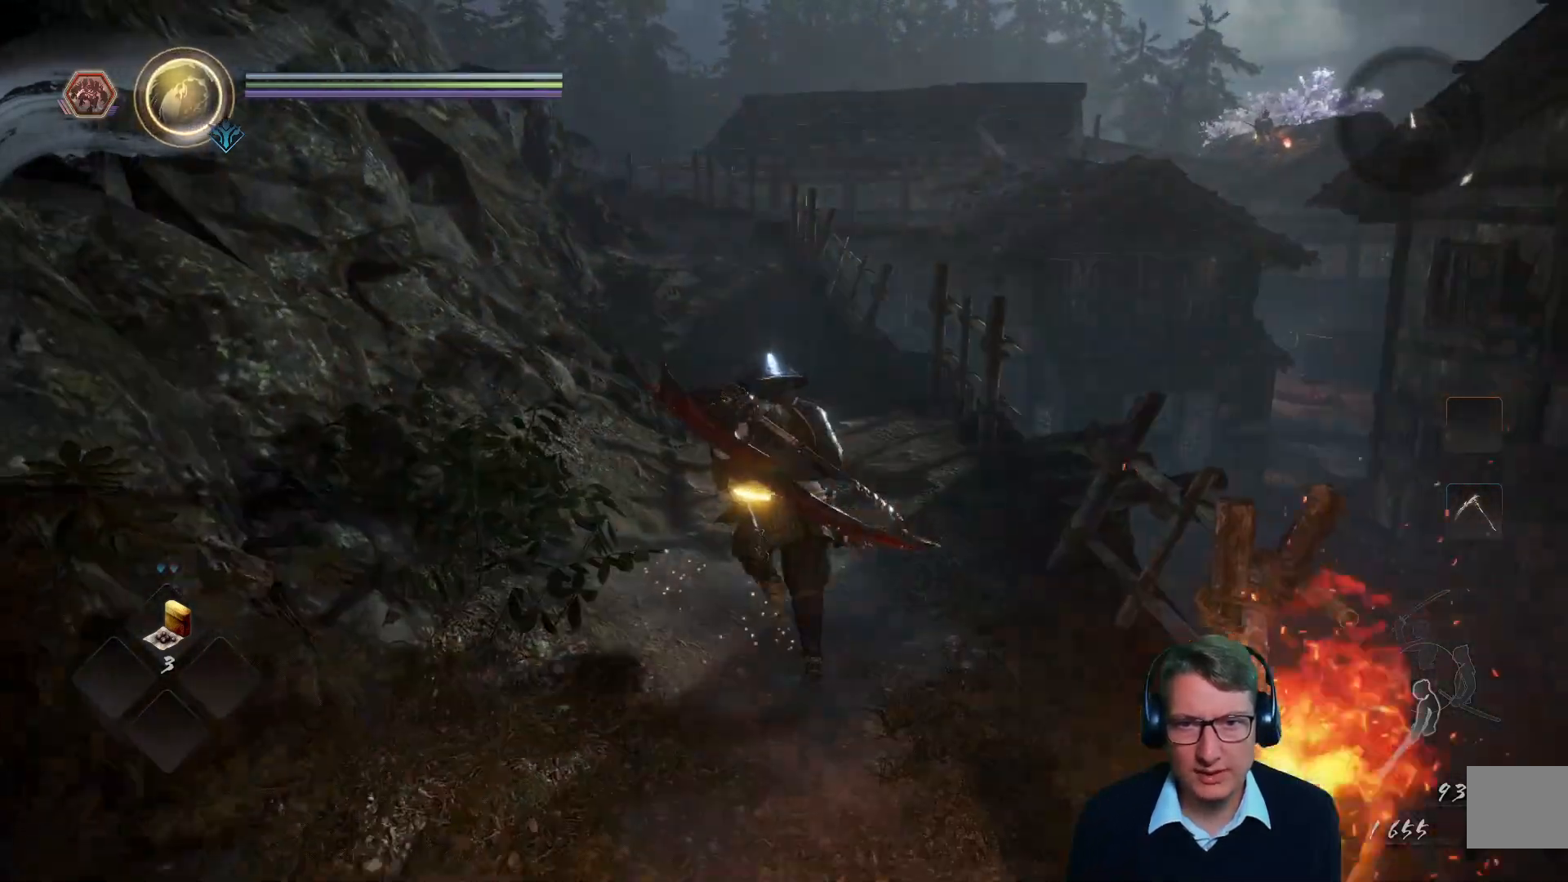
{"buttons": [], "left_stick": "up", "right_stick": "center"}
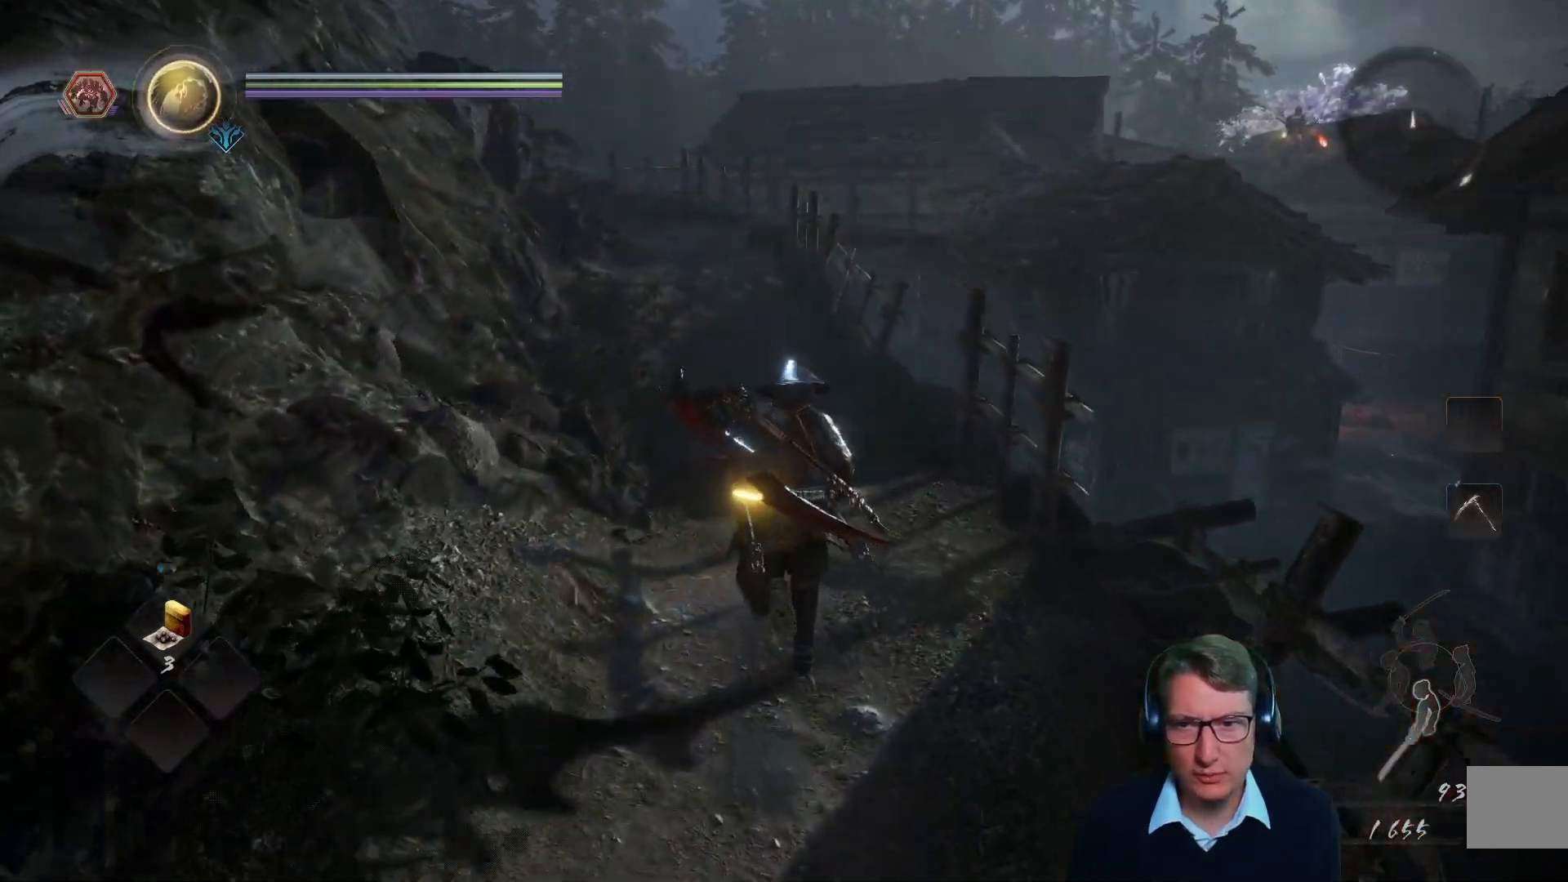
{"buttons": [], "left_stick": "up", "right_stick": "left", "events": [[67, "right_stick", "right"], [184, "right_stick", "center"], [484, "right_stick", "left"]]}
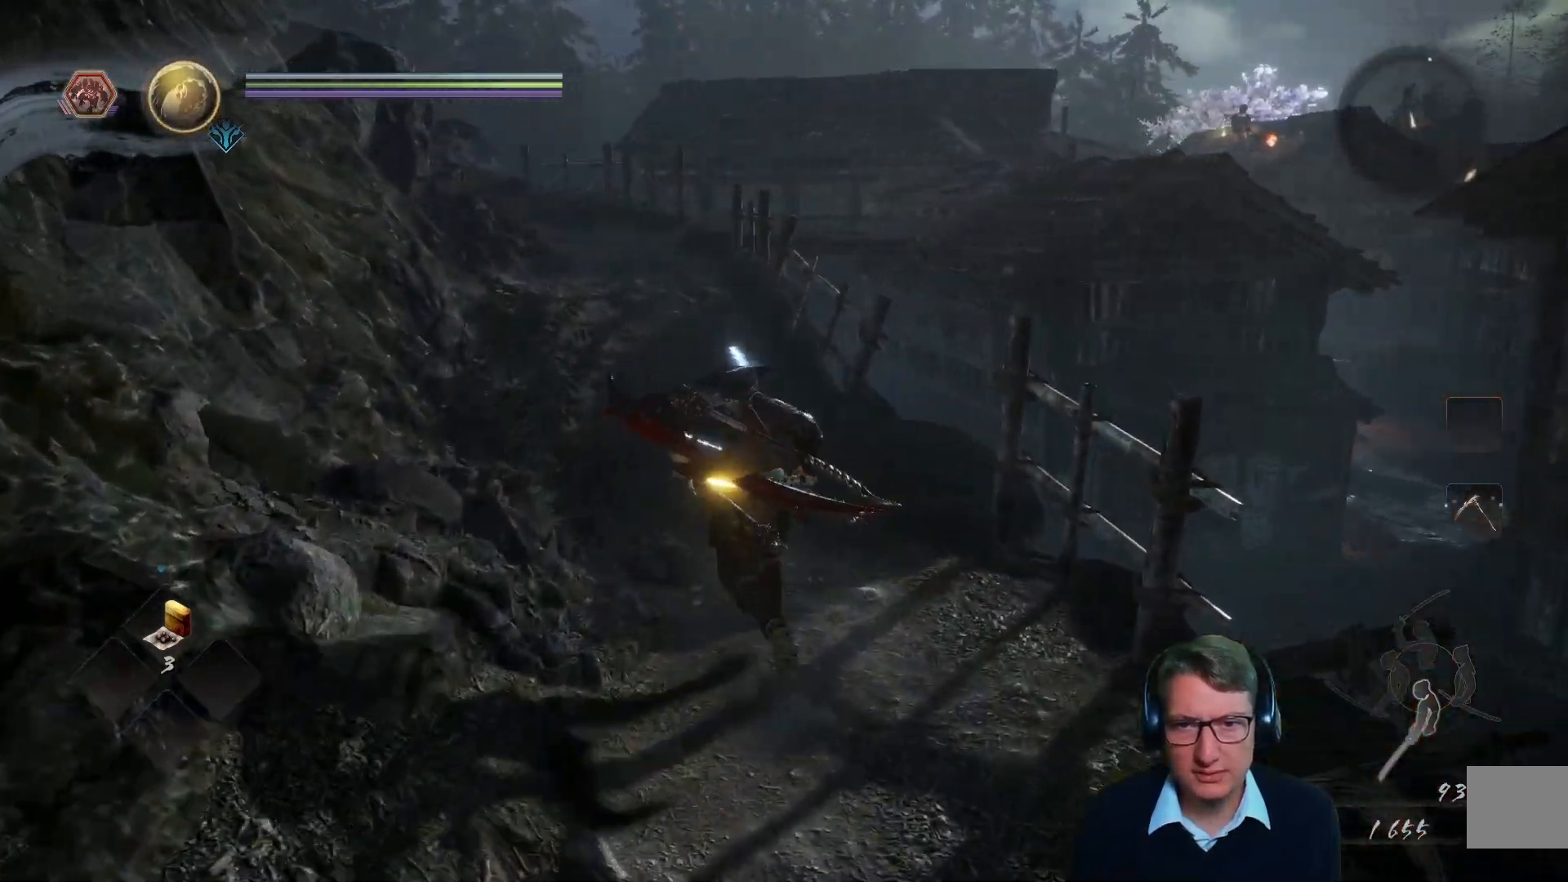
{"buttons": [], "left_stick": "up", "right_stick": "center", "events": [[167, "right_stick", "center"]]}
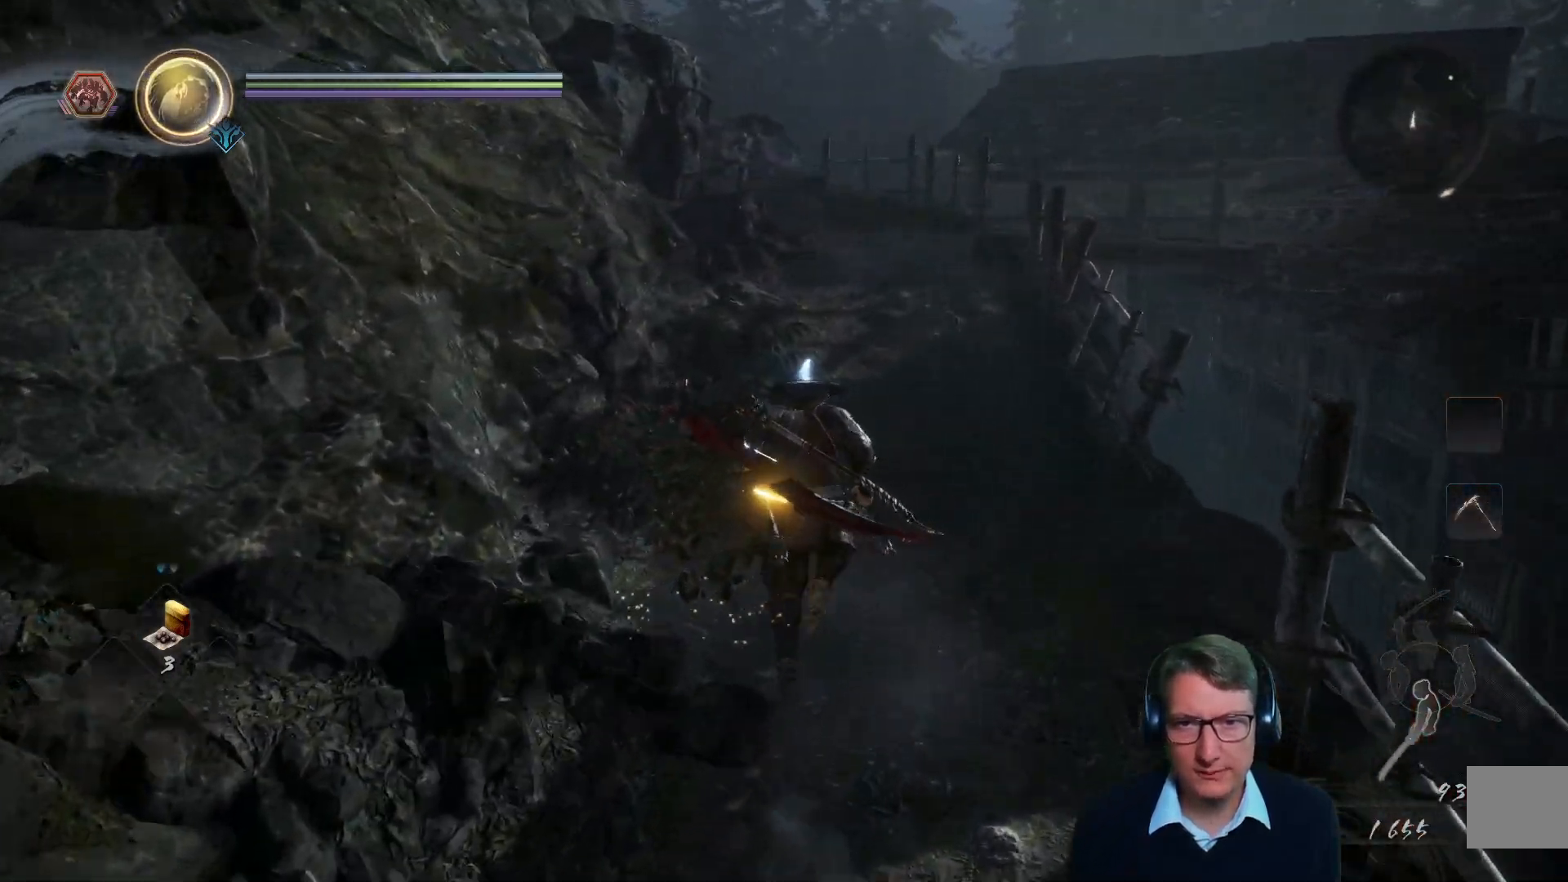
{"buttons": [], "left_stick": "up", "right_stick": "center", "events": [[217, "right_stick", "left"], [417, "right_stick", "center"]]}
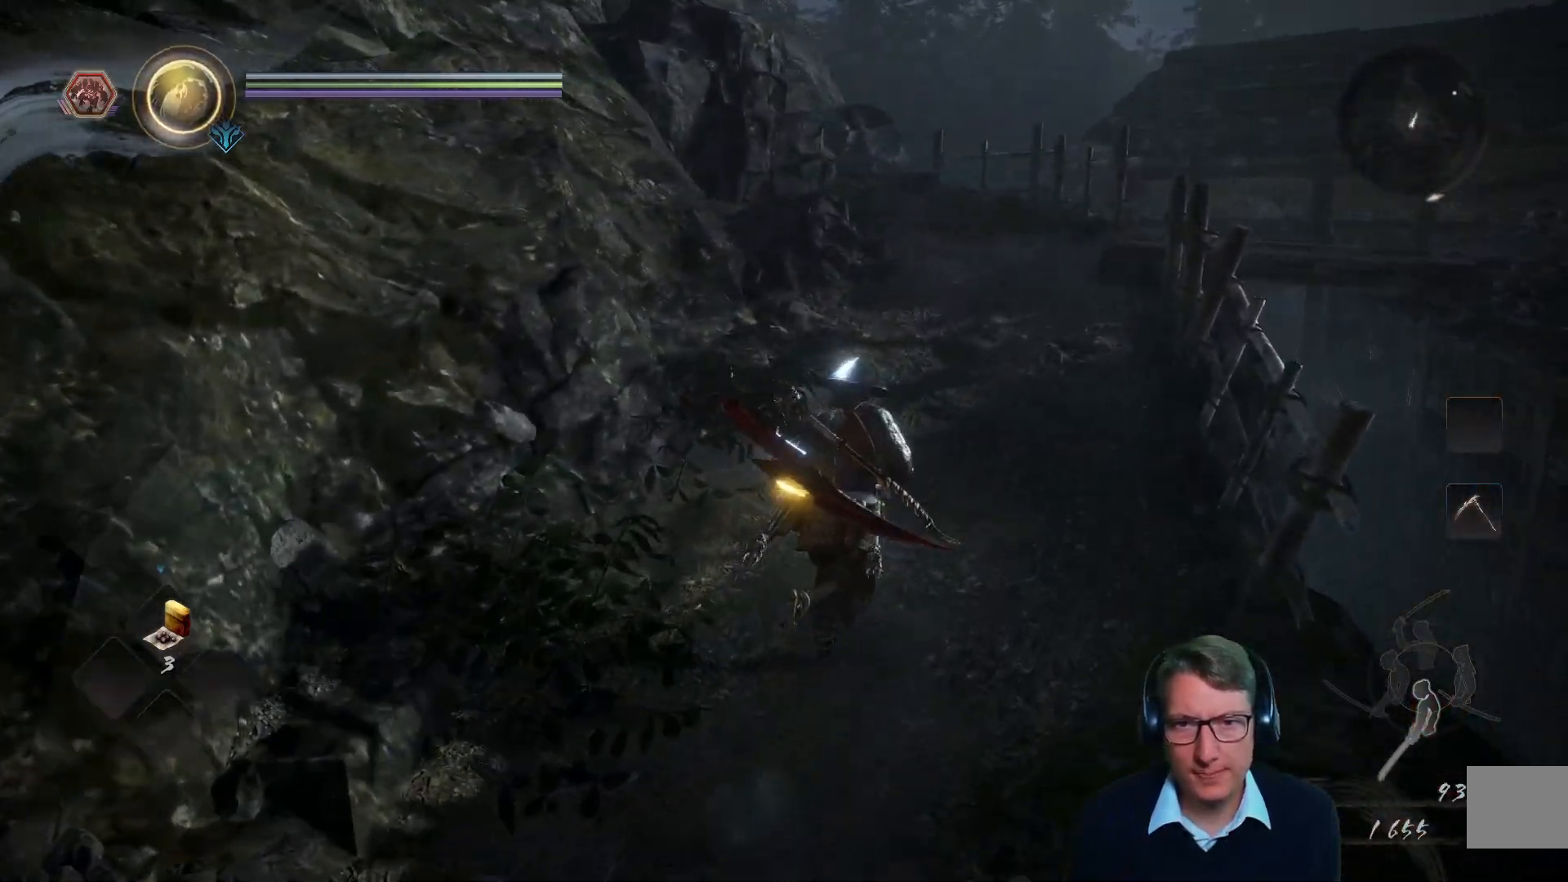
{"buttons": [], "left_stick": "up-right", "right_stick": "center", "events": [[167, "right_stick", "left"], [350, "left_stick", "up-right"], [434, "right_stick", "center"]]}